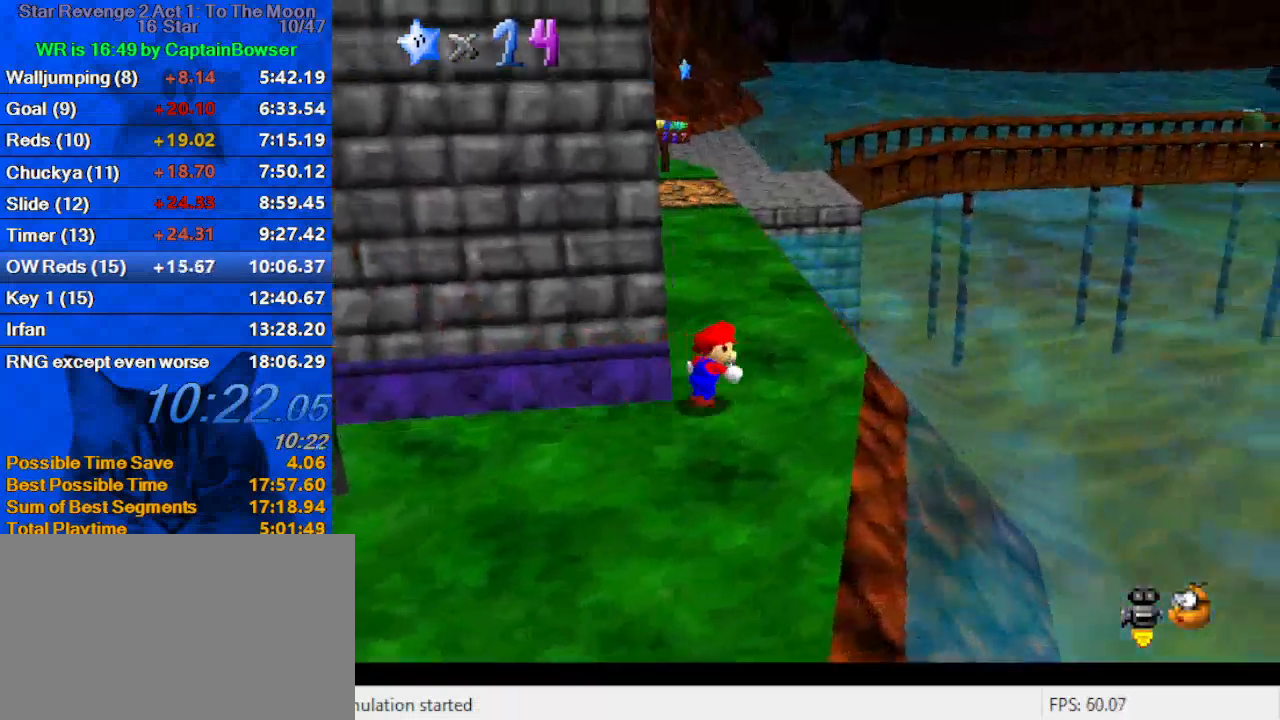
Gameplay with keyboard; each line is a JSON object with the keys held at the frame after it. "events" lists presses ("down") and releases ("up") of "a", "c", "ctrl", "d", "down", "left", "return", "right", "s", "shift", "up", "w", "x" and "y" between this image and that frame as [ms after this image, input, new state], when the widget could be followed in between. No other keys are recorded. Mouse input is not recorded.
{"keys": ["up"], "events": [[67, "right", "up"], [267, "ctrl", "down"], [400, "ctrl", "up"]]}
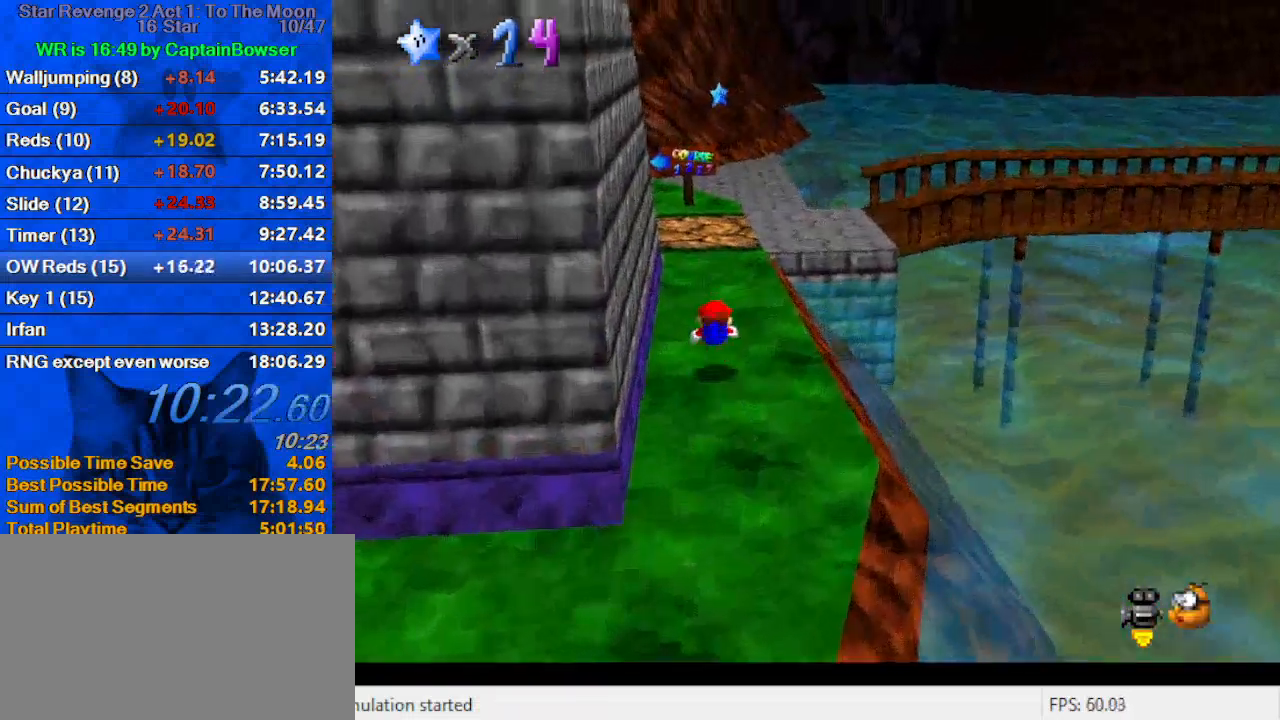
{"keys": ["right", "up"], "events": [[100, "shift", "down"], [133, "ctrl", "down"], [267, "ctrl", "up"], [267, "shift", "up"], [333, "right", "down"]]}
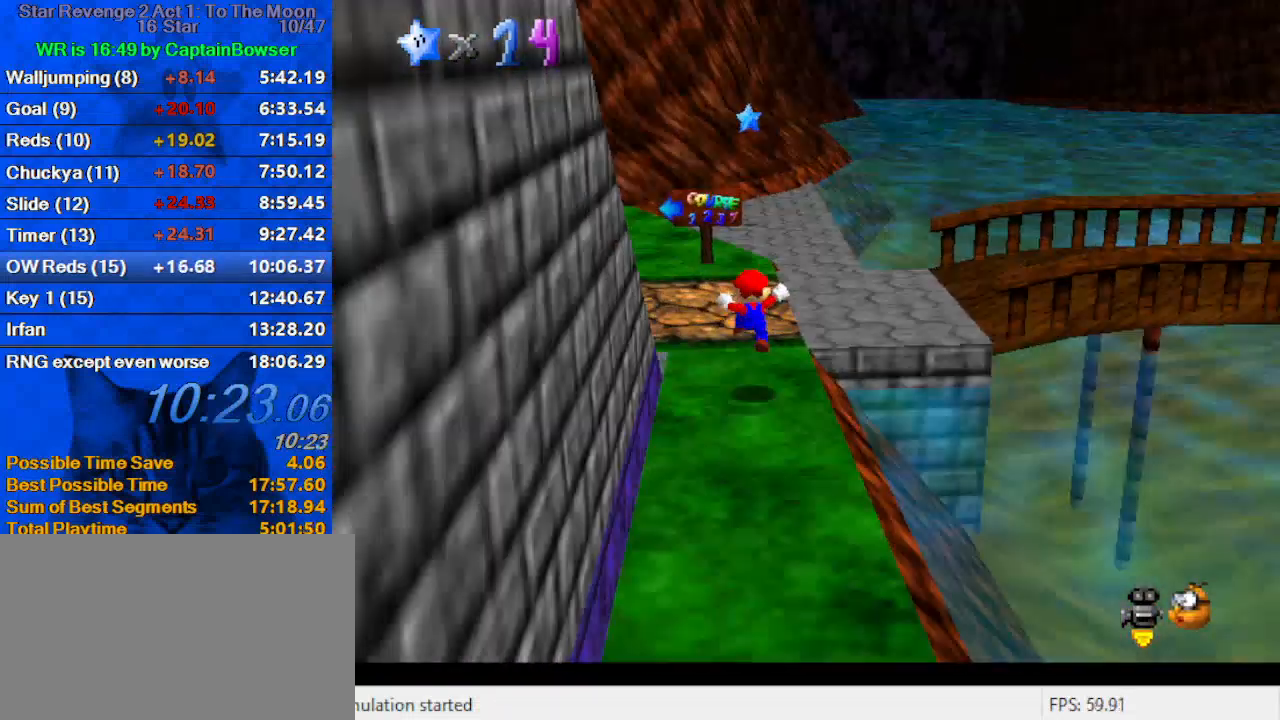
{"keys": ["up"], "events": [[67, "right", "up"], [200, "ctrl", "down"], [333, "ctrl", "up"], [333, "right", "down"], [367, "right", "up"]]}
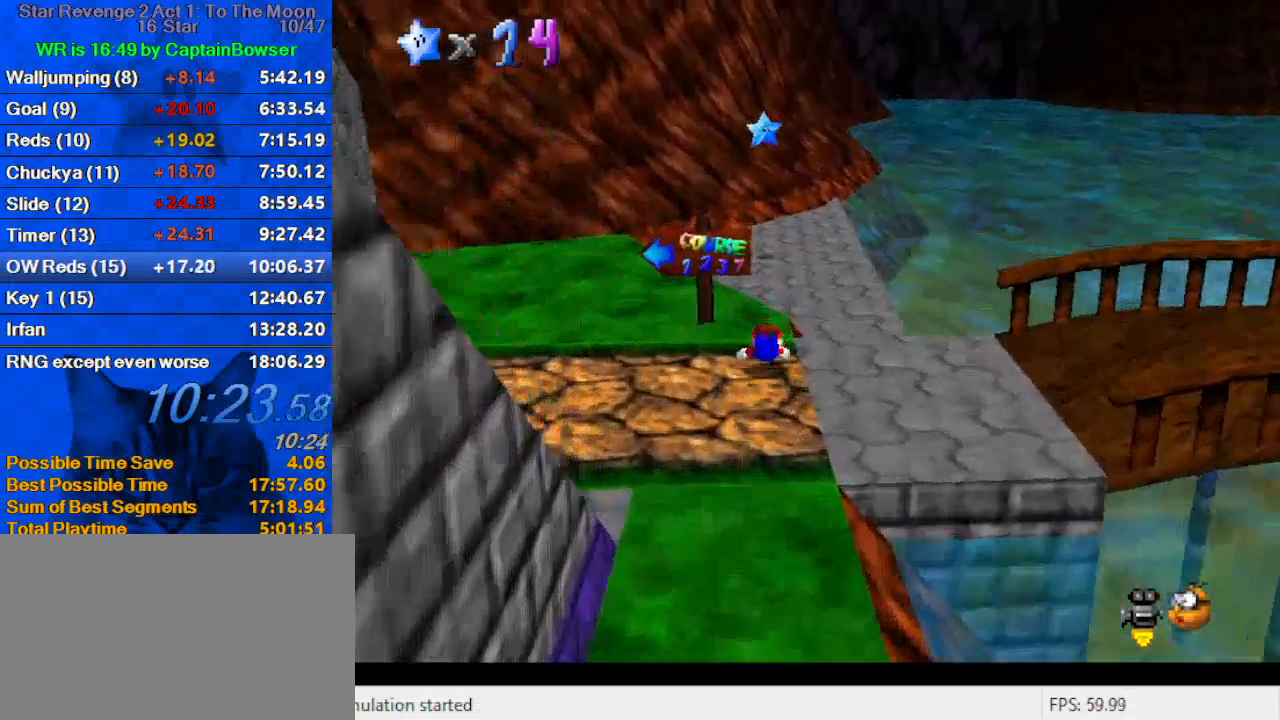
{"keys": ["left", "up"], "events": [[67, "ctrl", "down"], [67, "shift", "down"], [100, "right", "down"], [200, "ctrl", "up"], [200, "shift", "up"], [233, "right", "up"], [300, "a", "down"], [433, "a", "up"], [433, "left", "down"]]}
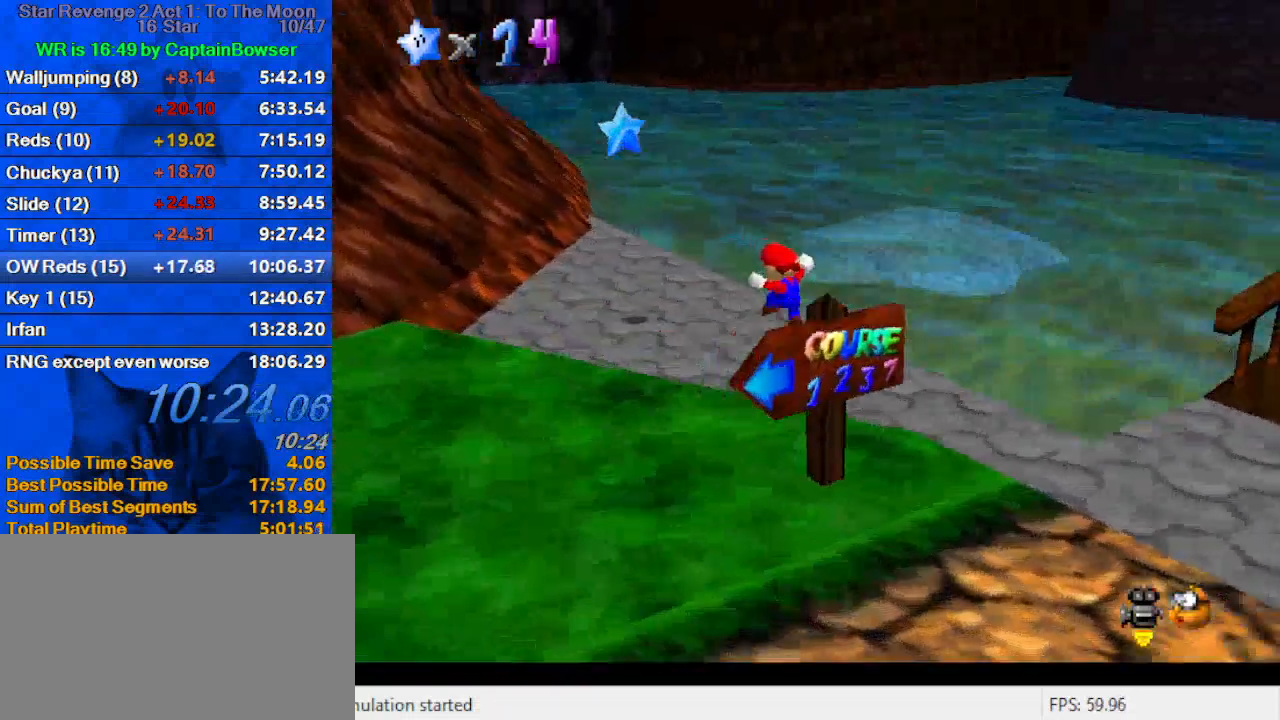
{"keys": ["left", "up"], "events": [[267, "shift", "down"], [400, "shift", "up"]]}
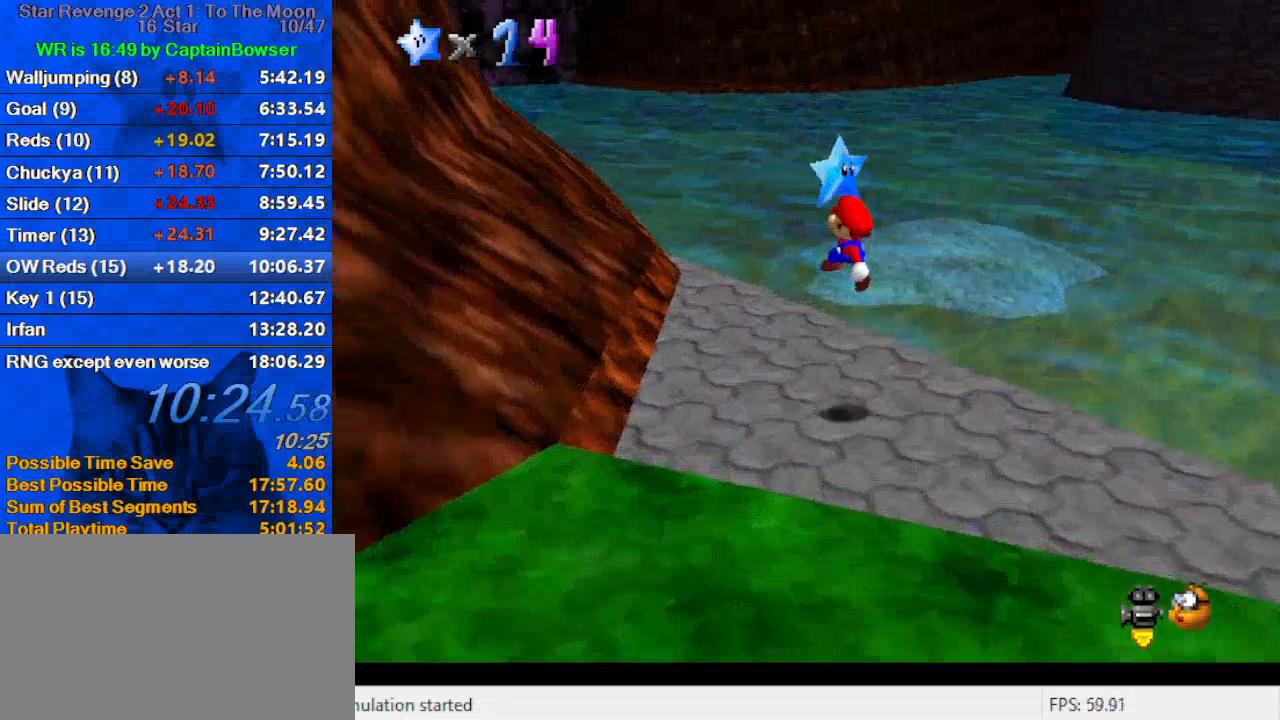
{"keys": [], "events": [[33, "up", "up"], [33, "y", "down"], [67, "left", "up"], [67, "shift", "down"], [133, "y", "up"], [167, "shift", "up"], [233, "a", "down"], [367, "a", "up"]]}
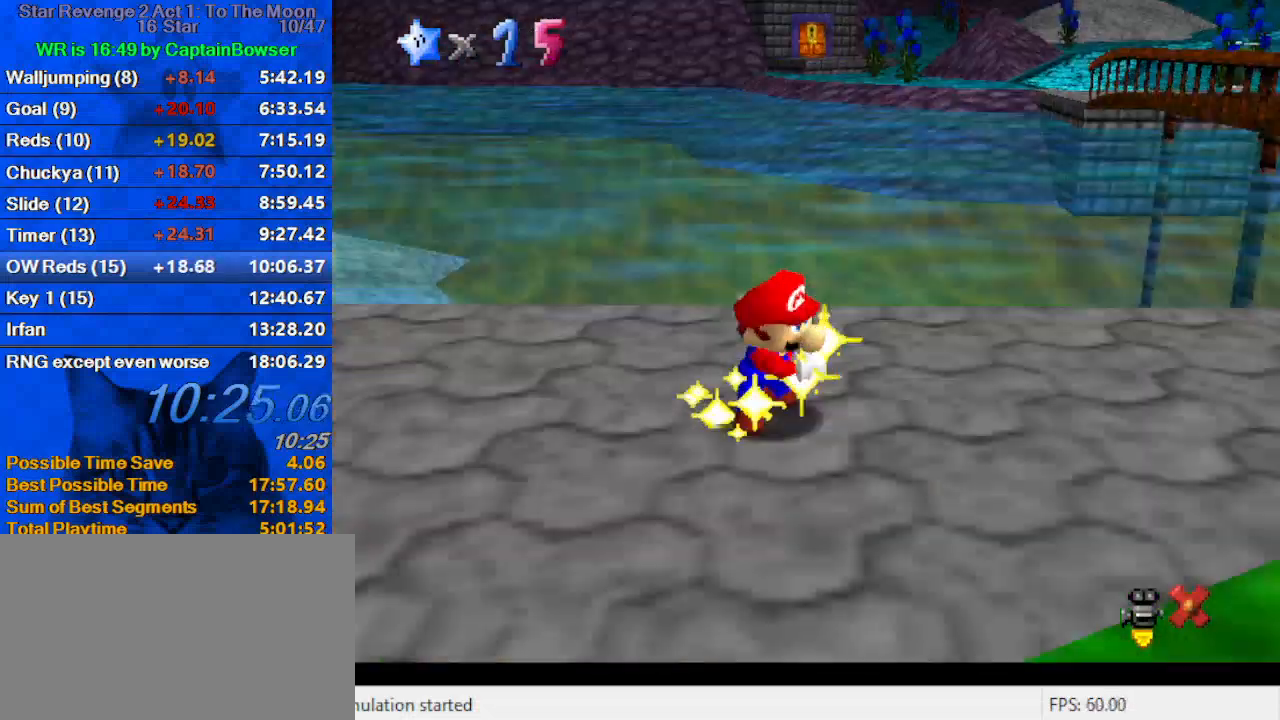
{"keys": [], "events": []}
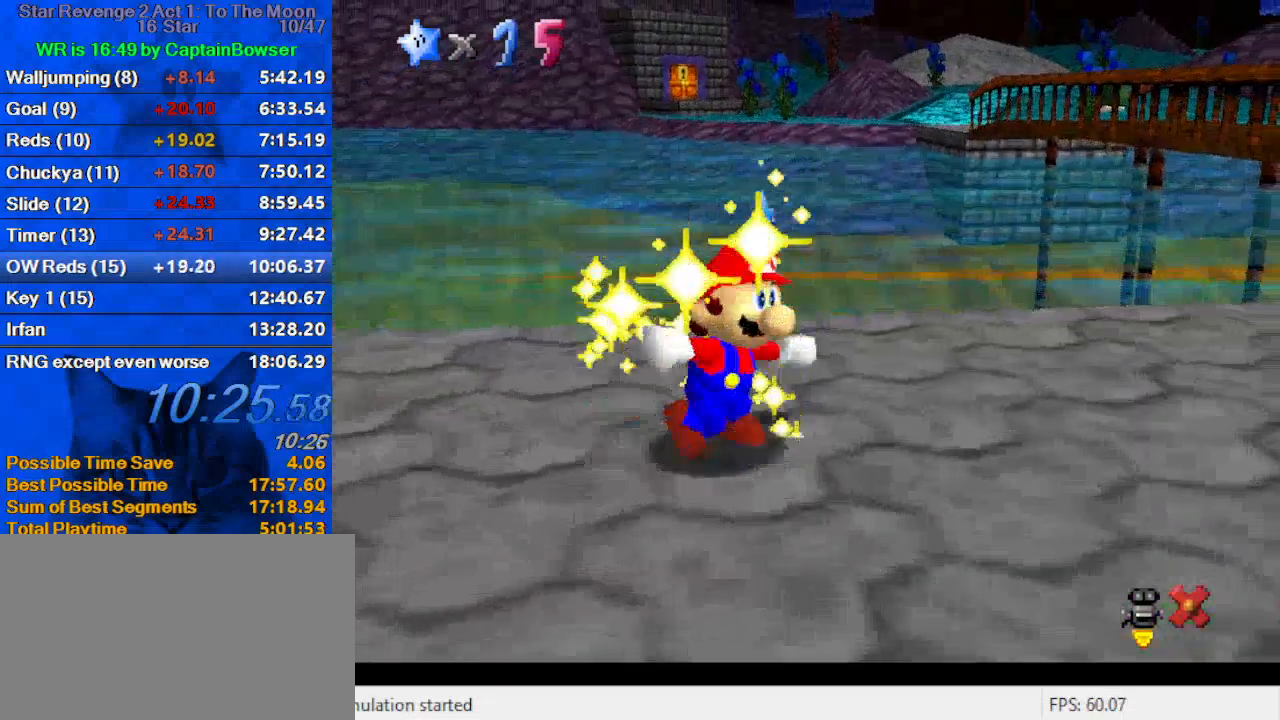
{"keys": [], "events": []}
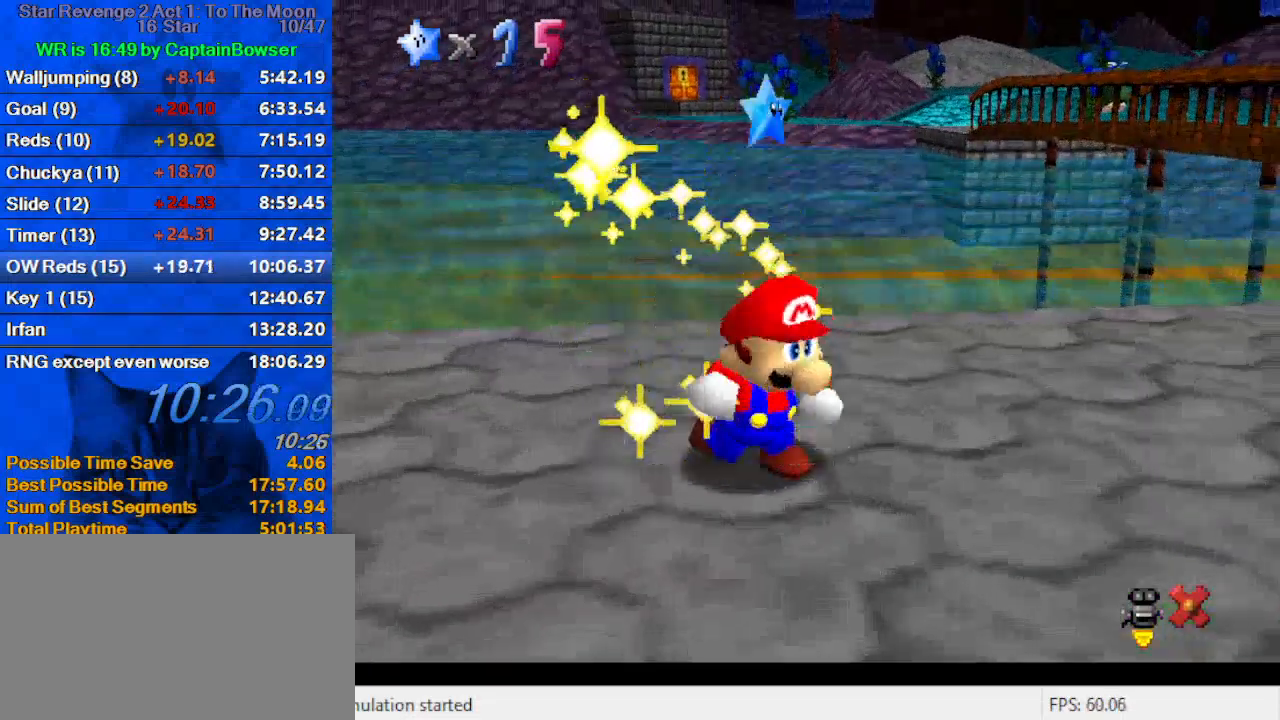
{"keys": [], "events": [[167, "a", "down"], [300, "a", "up"], [333, "s", "down"], [500, "s", "up"]]}
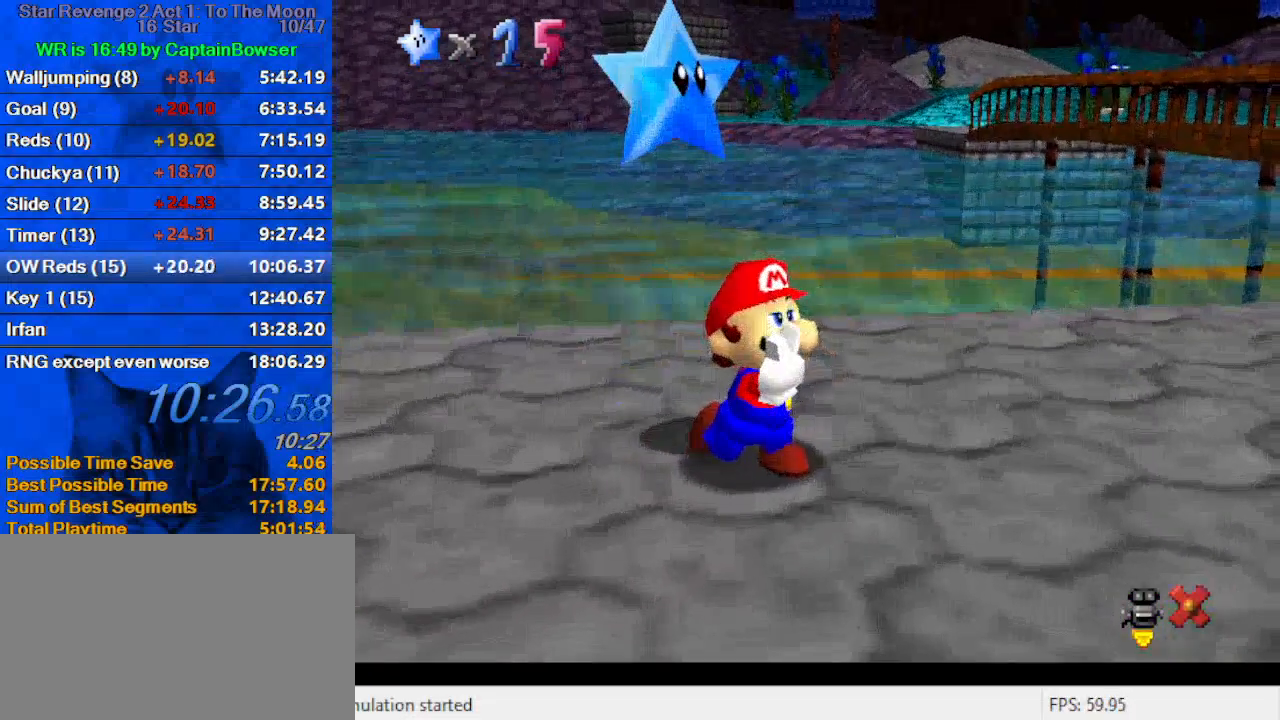
{"keys": ["return"], "events": [[67, "shift", "down"], [433, "return", "down"], [433, "shift", "up"]]}
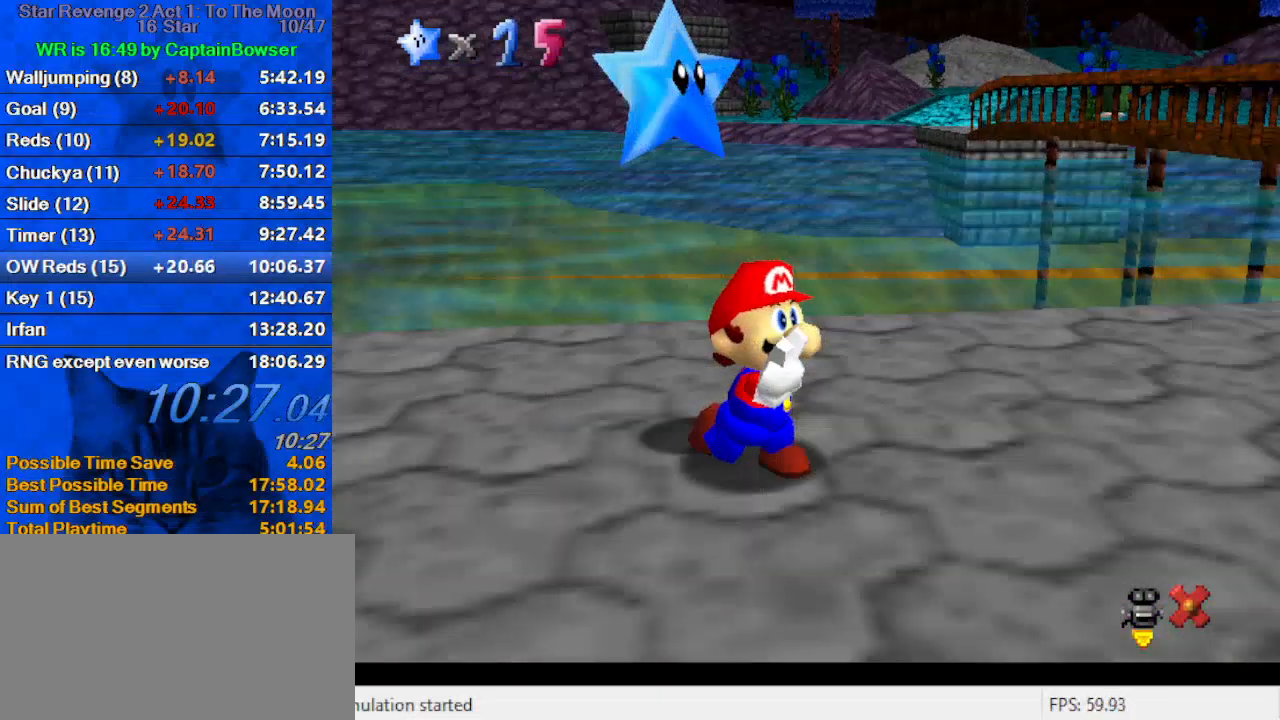
{"keys": [], "events": [[33, "return", "up"]]}
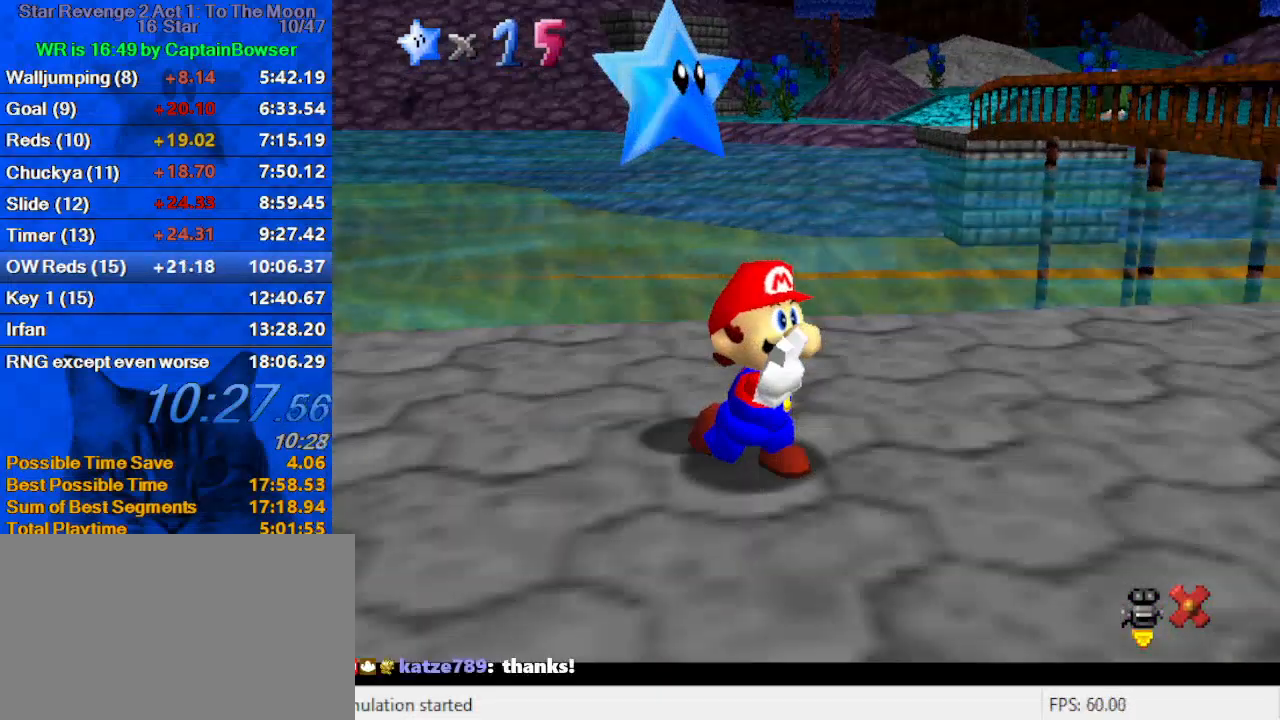
{"keys": ["right"], "events": [[333, "shift", "down"], [433, "shift", "up"], [467, "right", "down"]]}
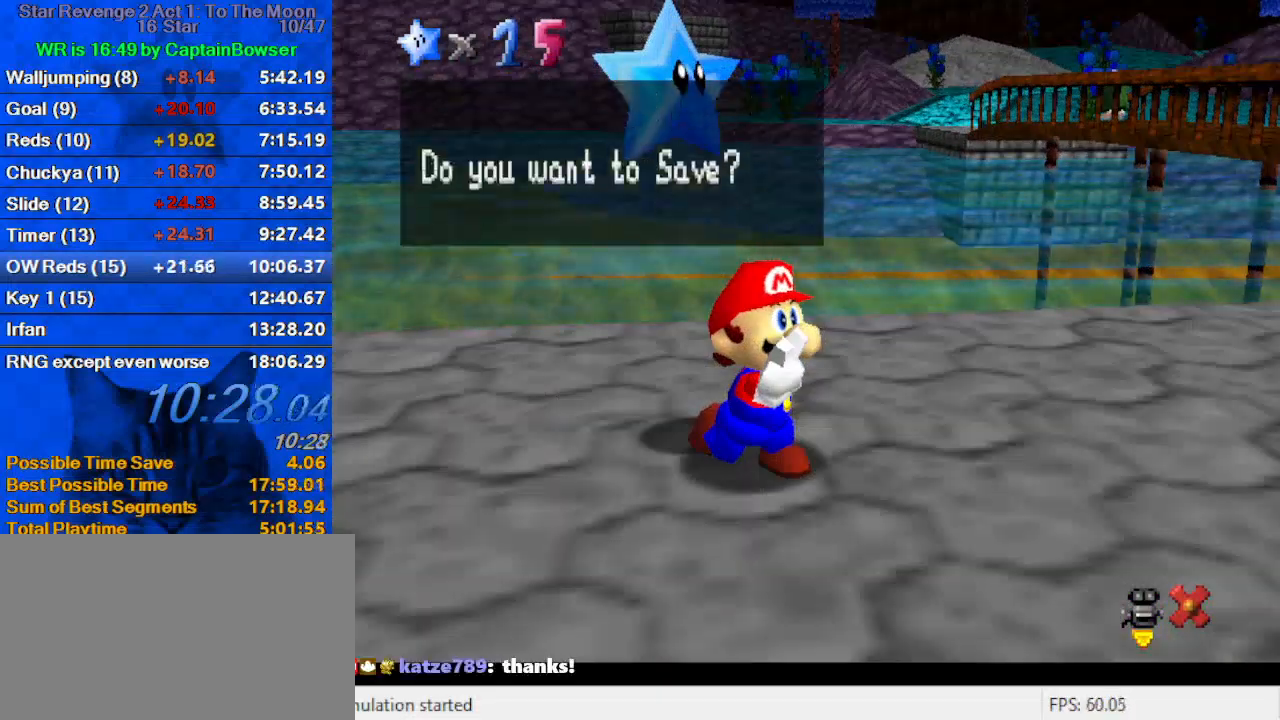
{"keys": ["right"], "events": [[33, "shift", "down"], [100, "shift", "up"], [200, "shift", "down"], [300, "shift", "up"], [333, "shift", "down"], [433, "shift", "up"]]}
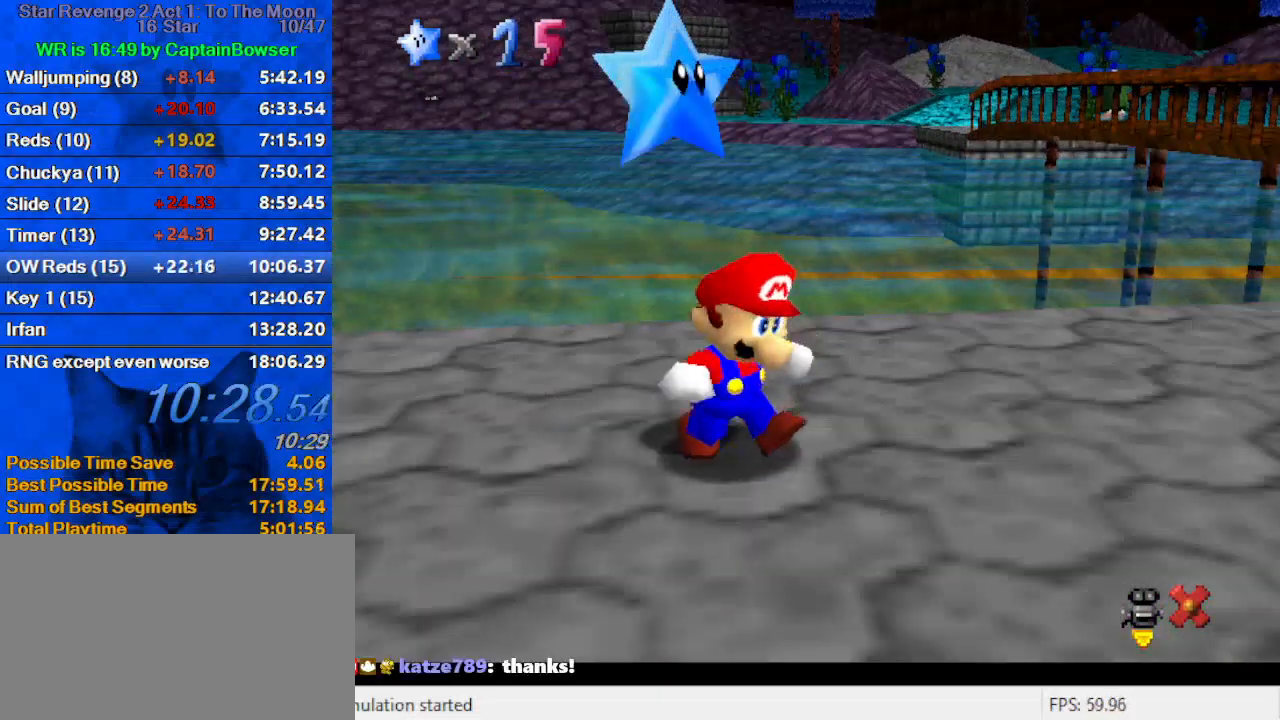
{"keys": ["right", "up"], "events": [[33, "shift", "down"], [133, "shift", "up"], [200, "up", "down"]]}
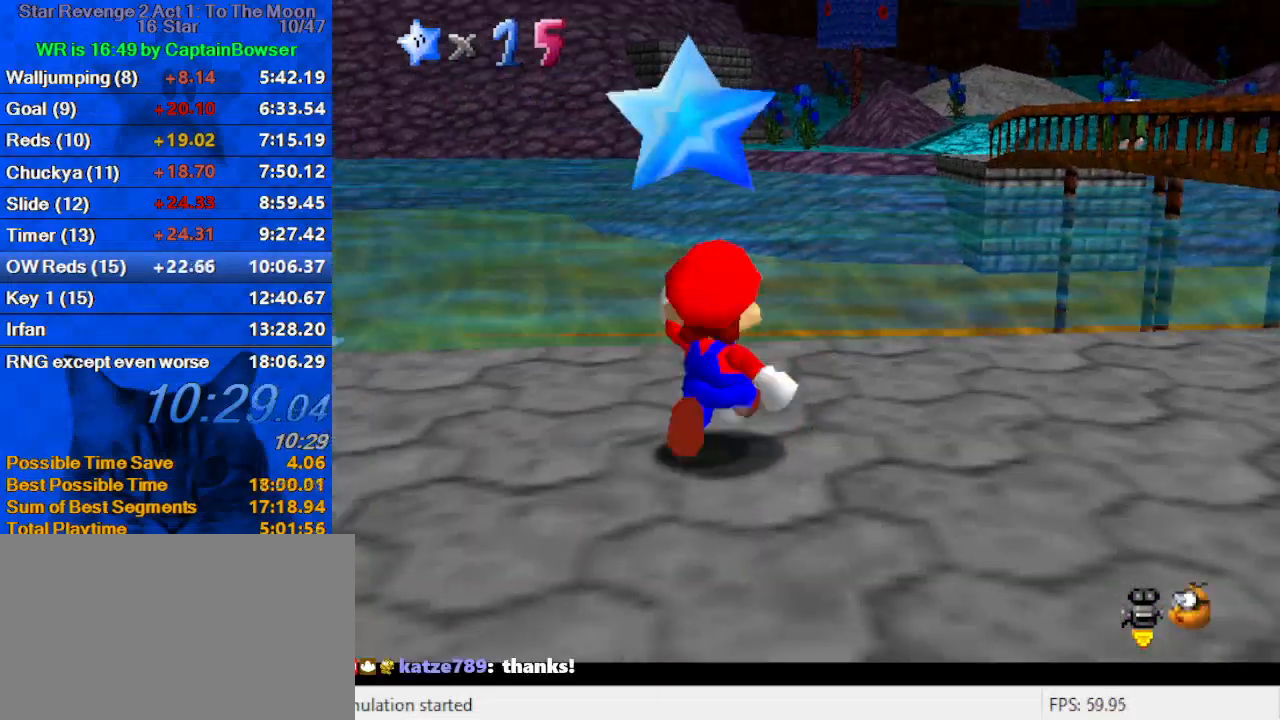
{"keys": ["right", "shift"], "events": [[133, "up", "up"], [467, "shift", "down"]]}
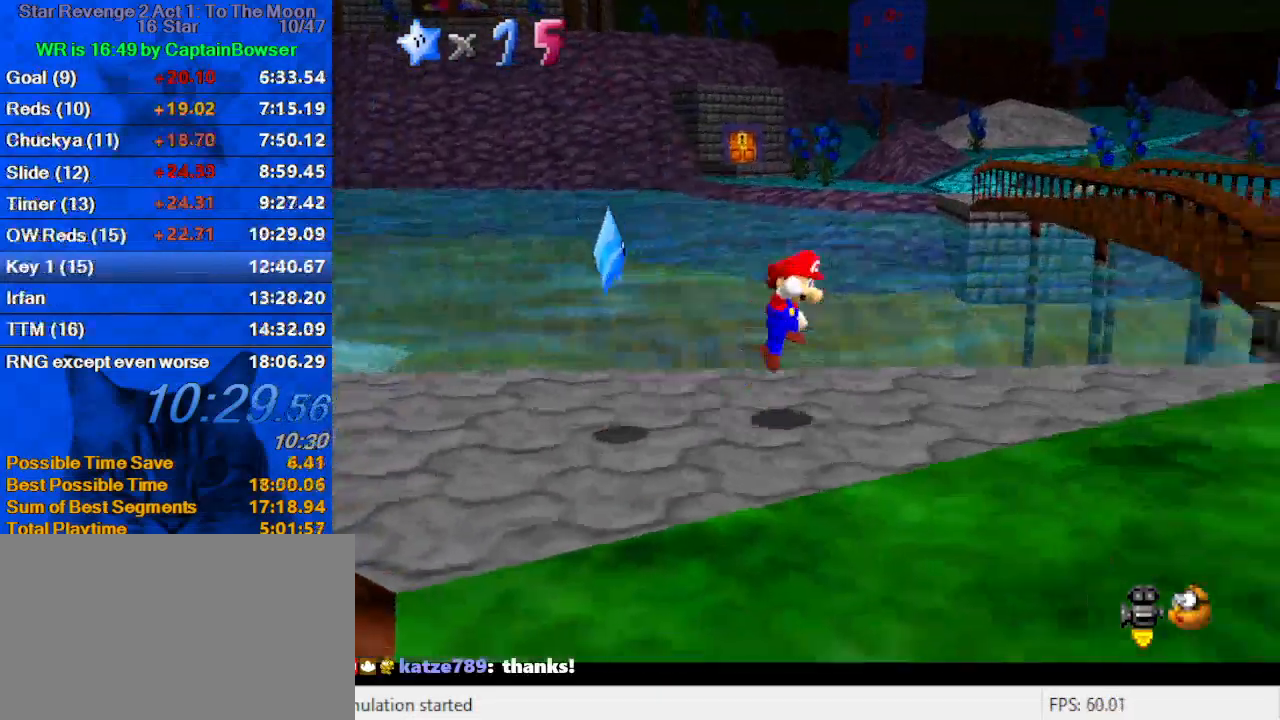
{"keys": ["ctrl", "right", "shift"], "events": [[67, "shift", "up"], [433, "ctrl", "down"], [500, "shift", "down"]]}
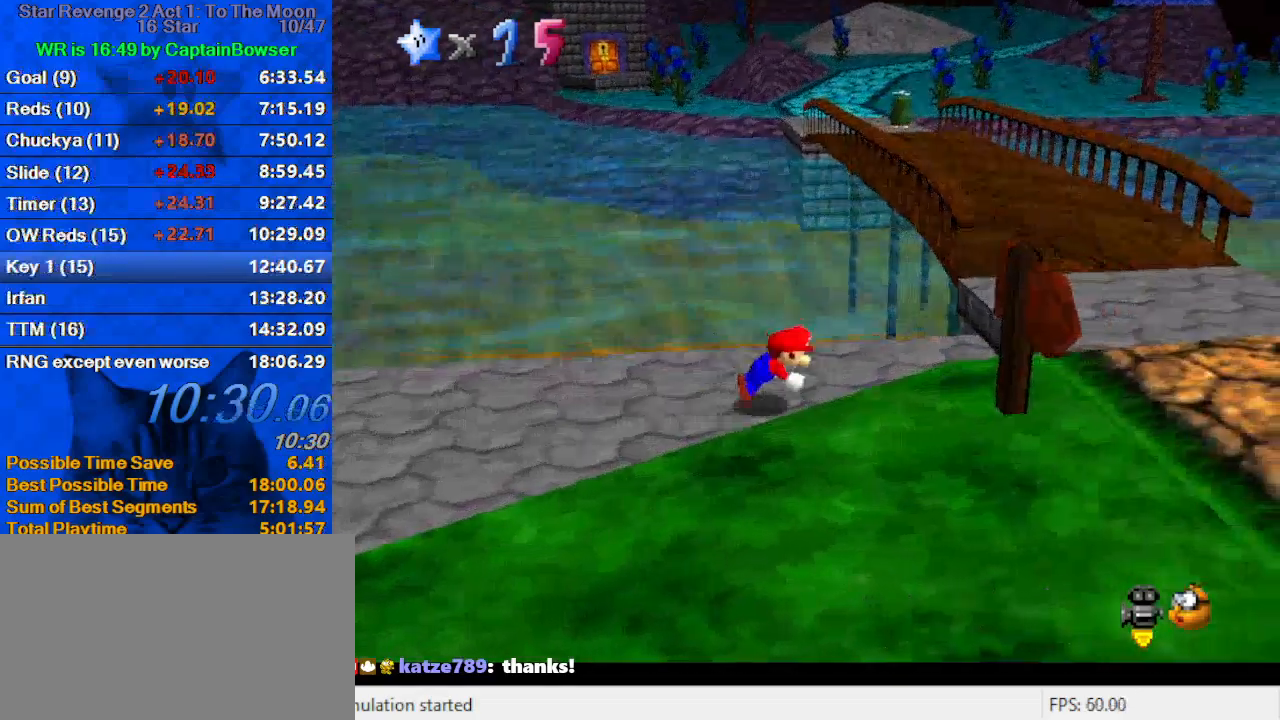
{"keys": ["right"], "events": [[100, "ctrl", "up"], [333, "shift", "up"]]}
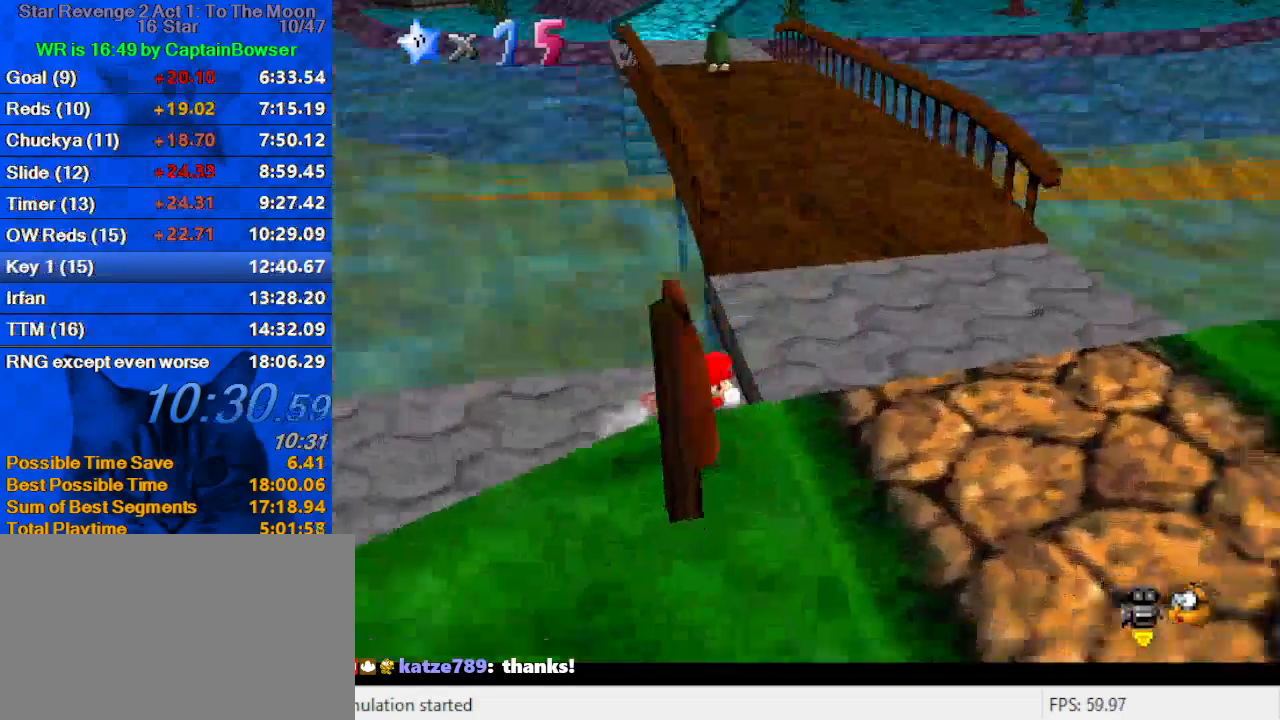
{"keys": ["right", "up"], "events": [[33, "shift", "down"], [33, "up", "down"], [167, "up", "up"], [267, "shift", "up"], [367, "up", "down"]]}
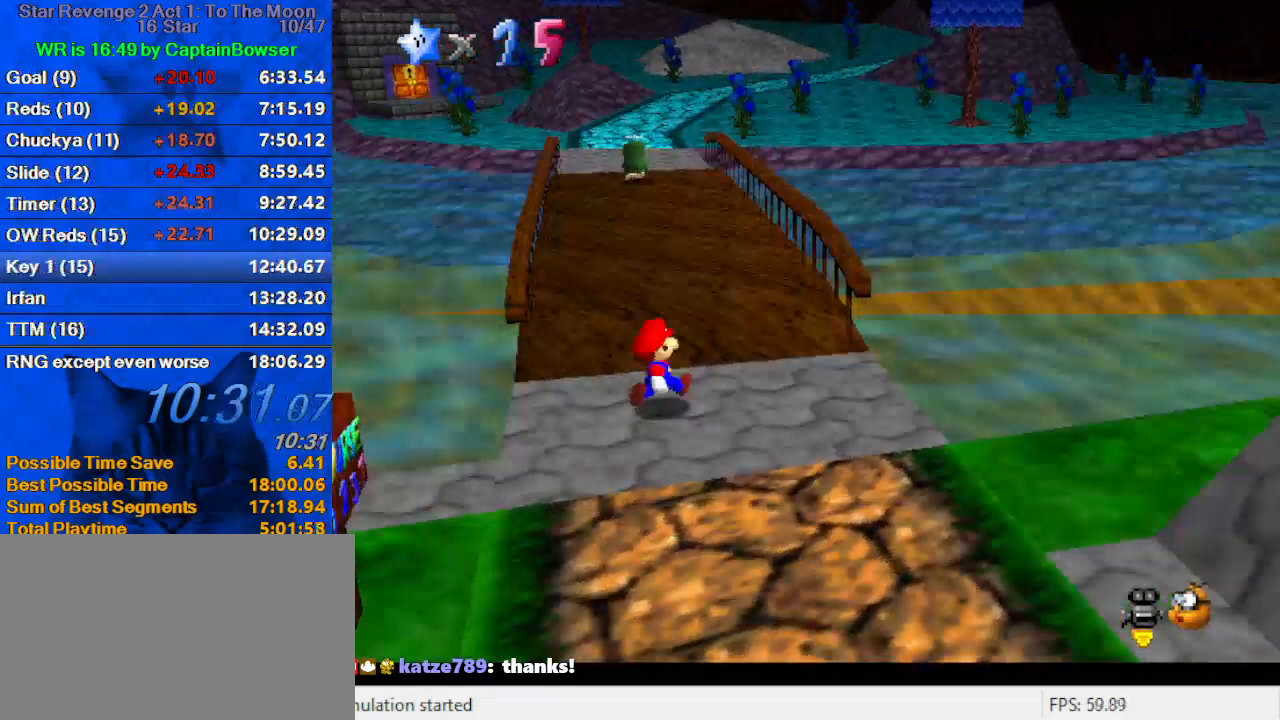
{"keys": ["shift", "up"], "events": [[100, "right", "up"], [333, "ctrl", "down"], [467, "ctrl", "up"], [500, "shift", "down"]]}
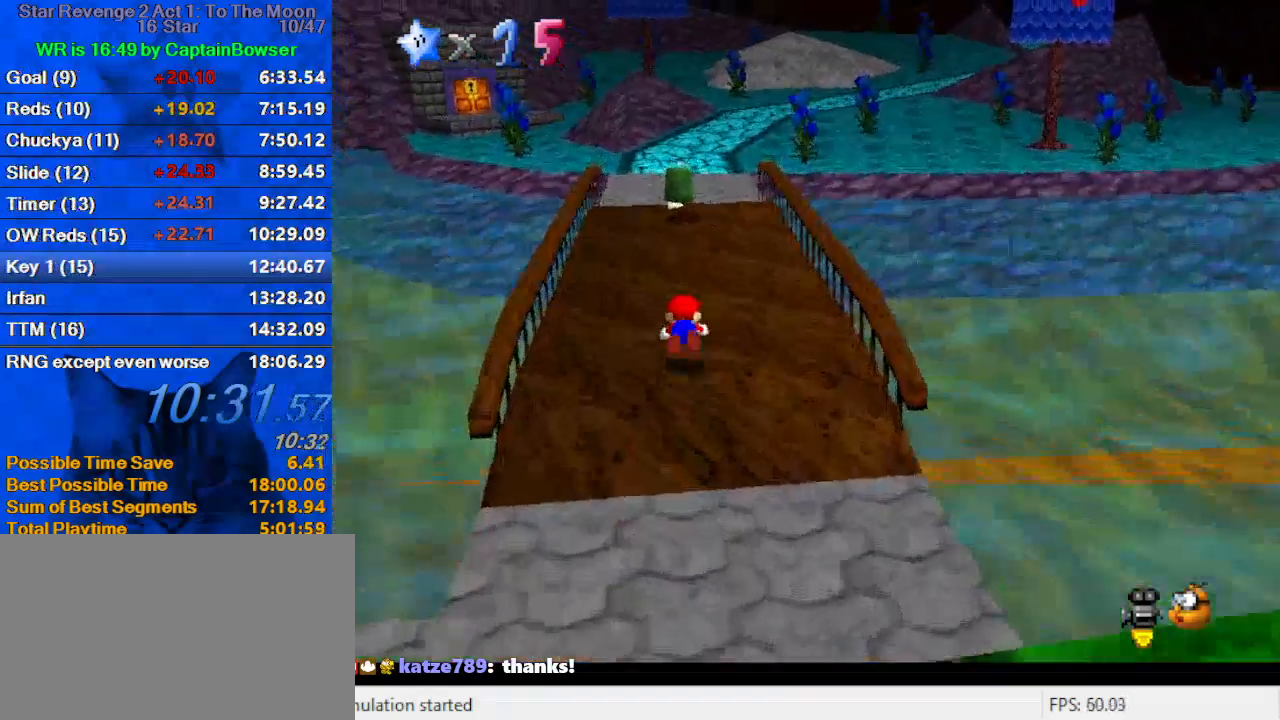
{"keys": ["left", "up"], "events": [[67, "ctrl", "down"], [100, "ctrl", "up"], [133, "shift", "up"], [200, "ctrl", "down"], [200, "shift", "down"], [333, "ctrl", "up"], [333, "shift", "up"], [367, "left", "down"]]}
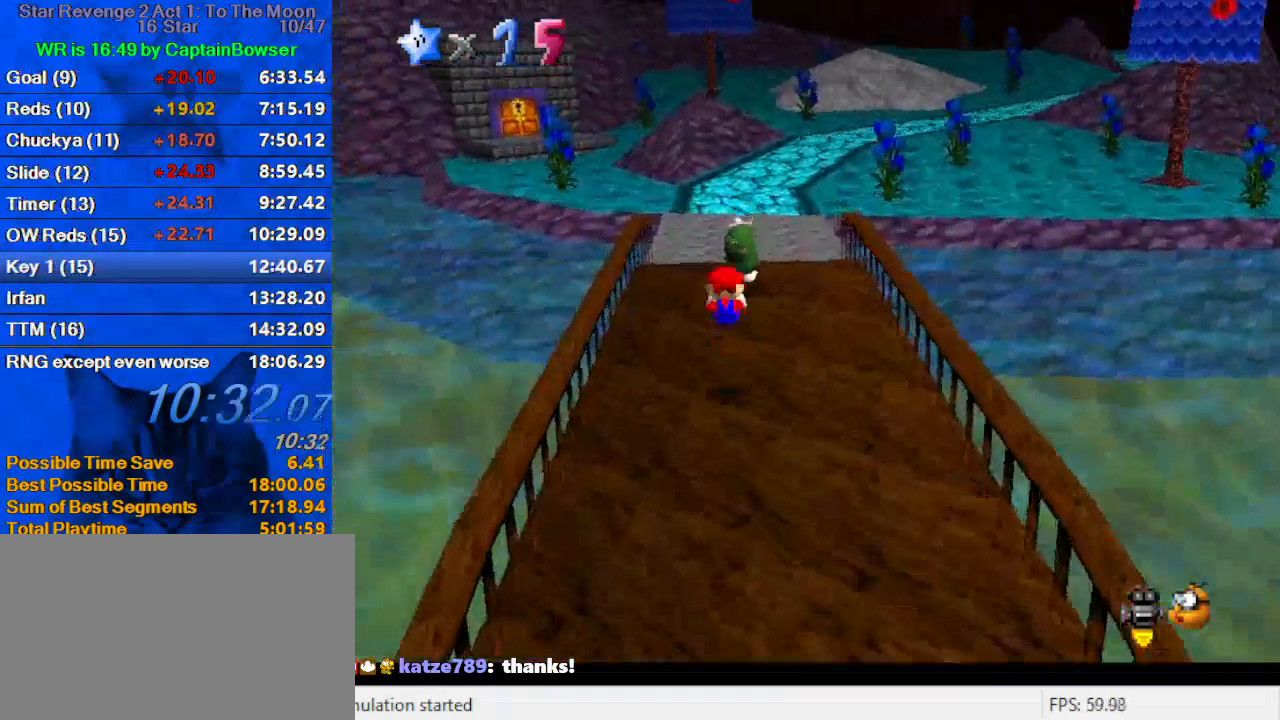
{"keys": ["d", "right", "up"], "events": [[200, "left", "up"], [300, "ctrl", "down"], [400, "ctrl", "up"], [433, "d", "down"], [467, "right", "down"]]}
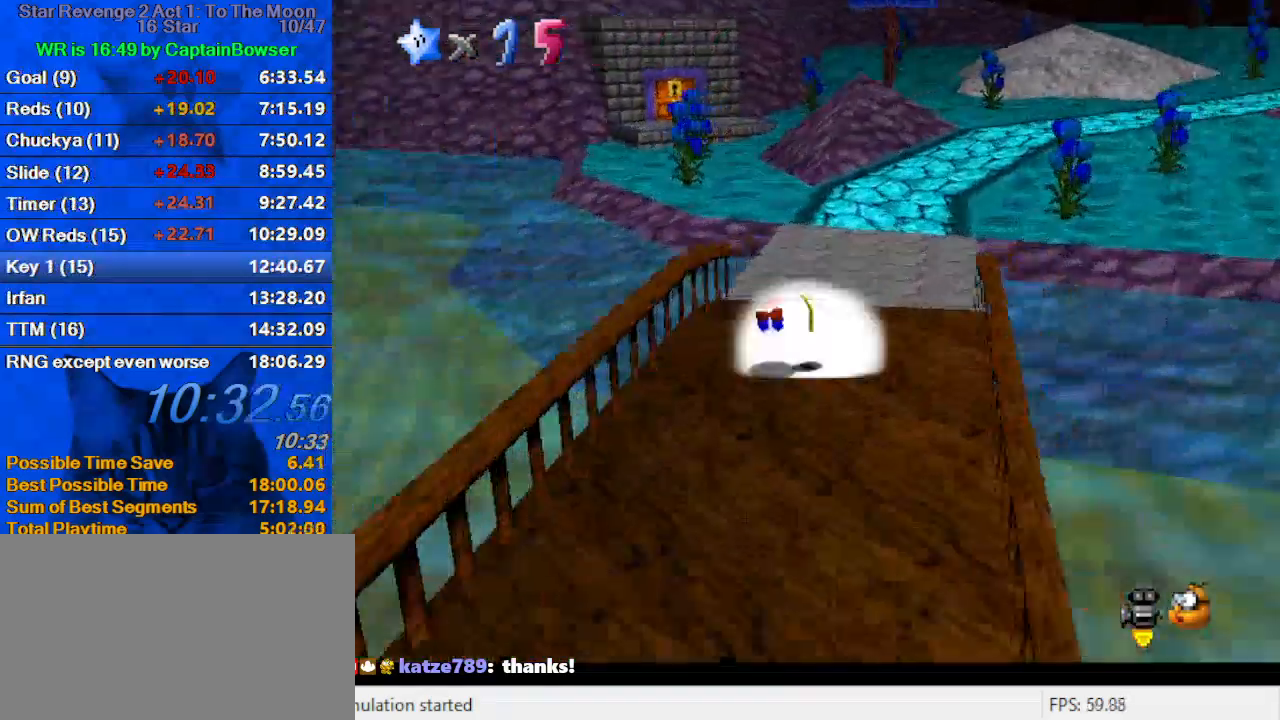
{"keys": ["c", "right", "s", "up"], "events": [[33, "d", "up"], [200, "ctrl", "down"], [200, "shift", "down"], [367, "ctrl", "up"], [367, "shift", "up"], [433, "c", "down"], [433, "s", "down"]]}
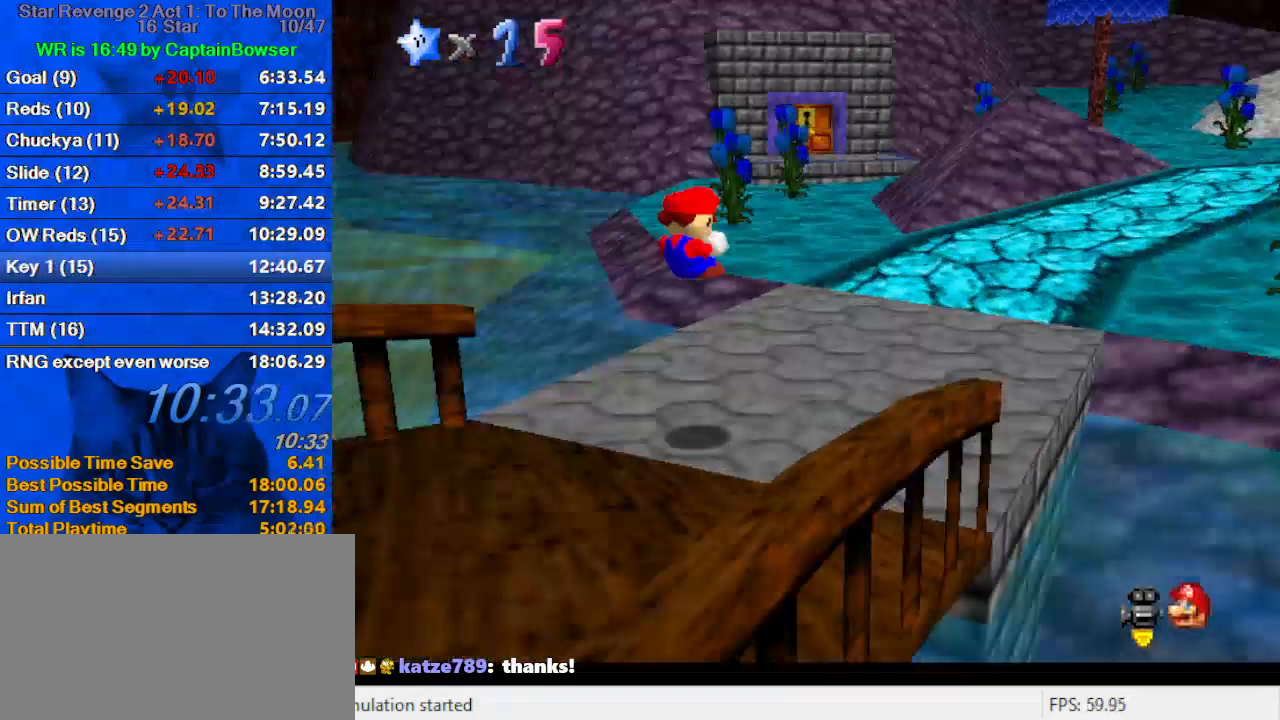
{"keys": ["shift", "up", "y"], "events": [[133, "c", "up"], [133, "s", "up"], [233, "right", "up"], [467, "y", "down"], [500, "shift", "down"]]}
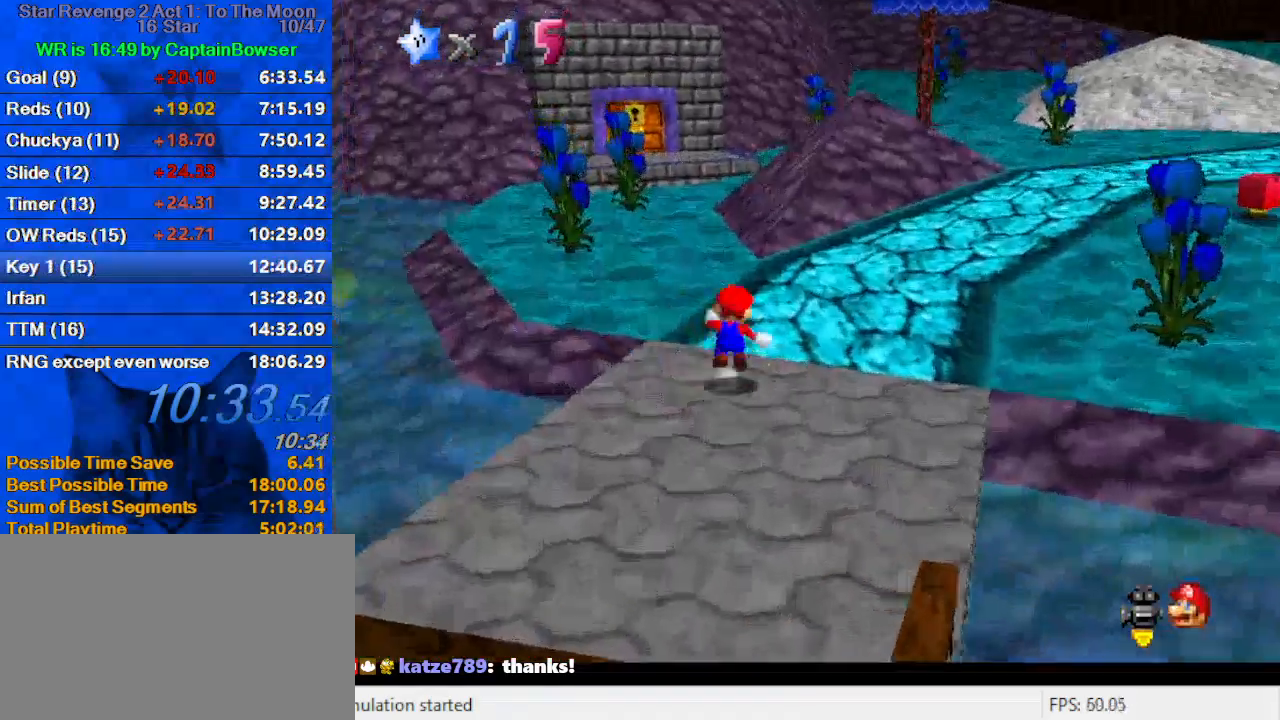
{"keys": ["left", "up"], "events": [[200, "shift", "up"], [200, "y", "up"], [467, "left", "down"]]}
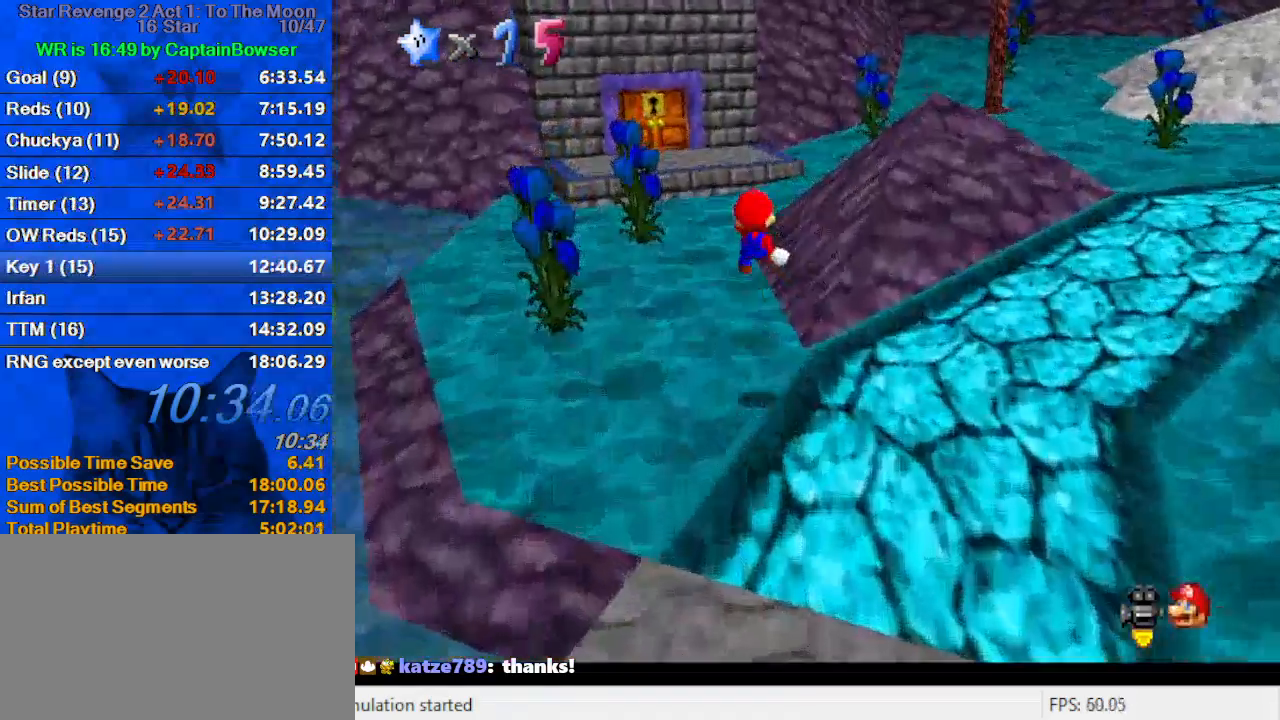
{"keys": ["up"], "events": [[300, "left", "up"]]}
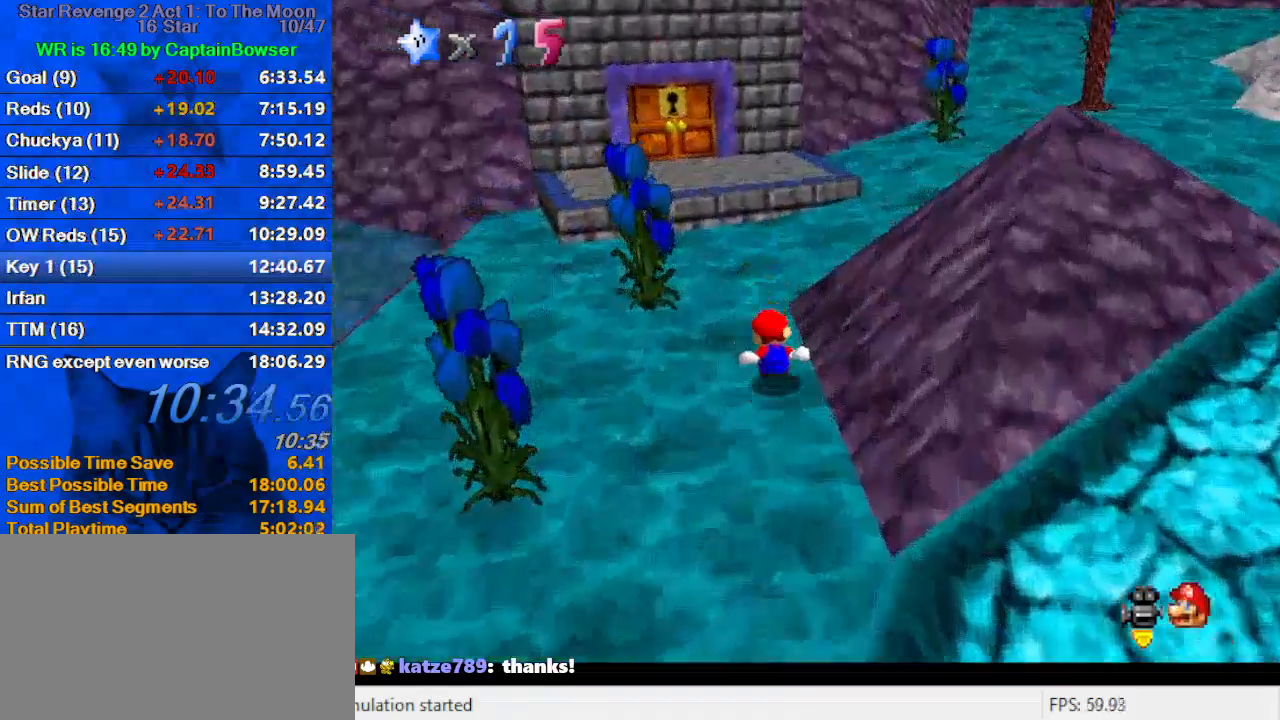
{"keys": ["shift", "up"], "events": [[400, "shift", "down"]]}
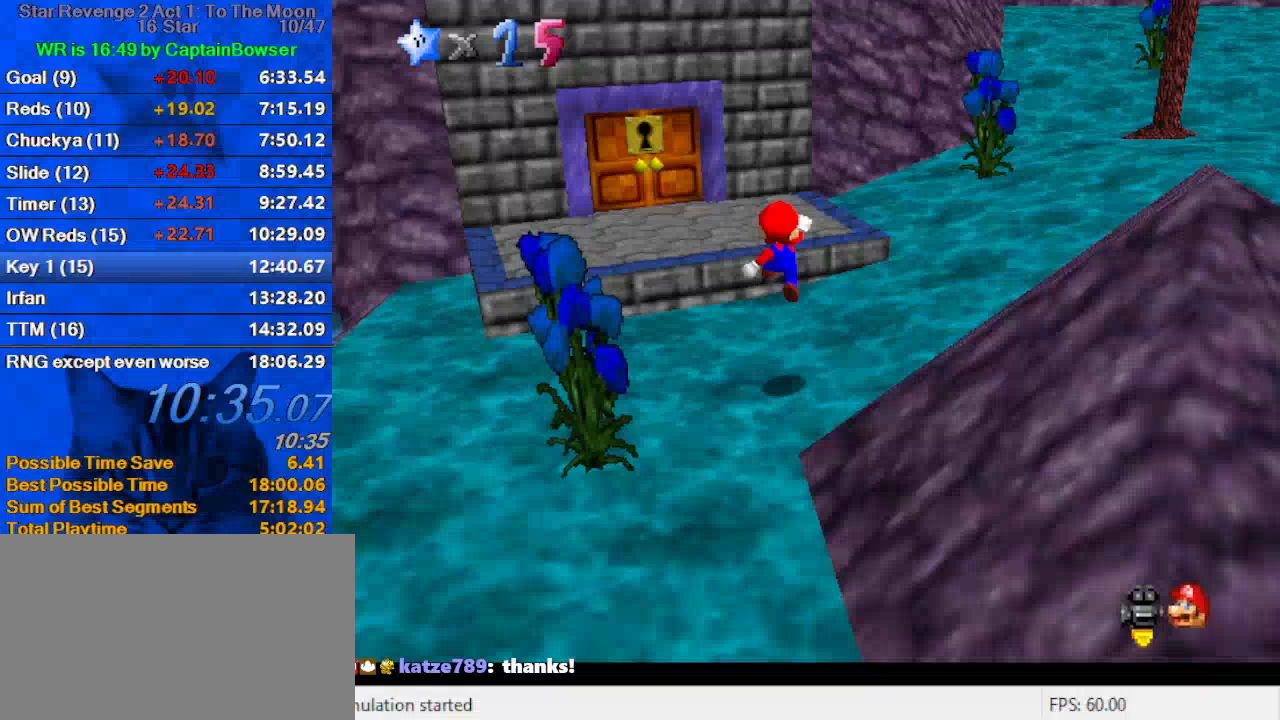
{"keys": ["up"], "events": [[67, "right", "down"], [167, "c", "down"], [267, "c", "up"], [333, "a", "down"], [400, "right", "up"], [500, "a", "up"], [500, "shift", "up"]]}
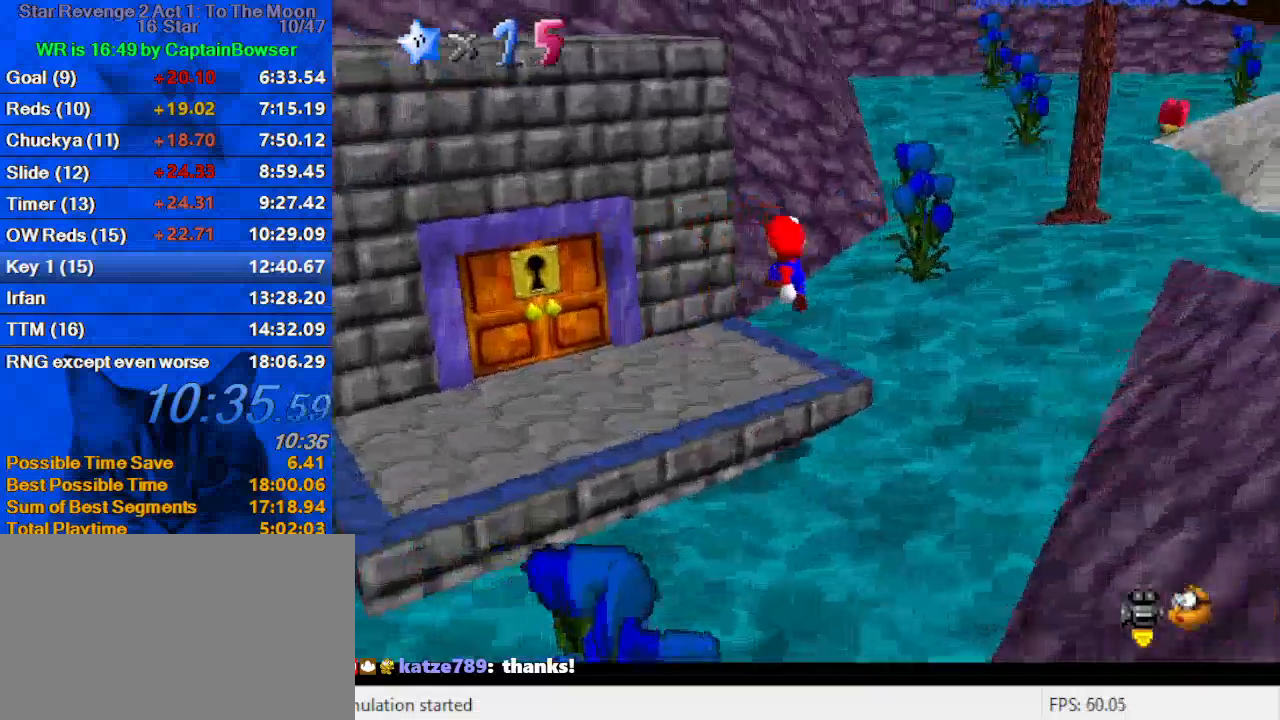
{"keys": ["shift", "up"], "events": [[300, "shift", "down"], [333, "right", "down"], [500, "right", "up"]]}
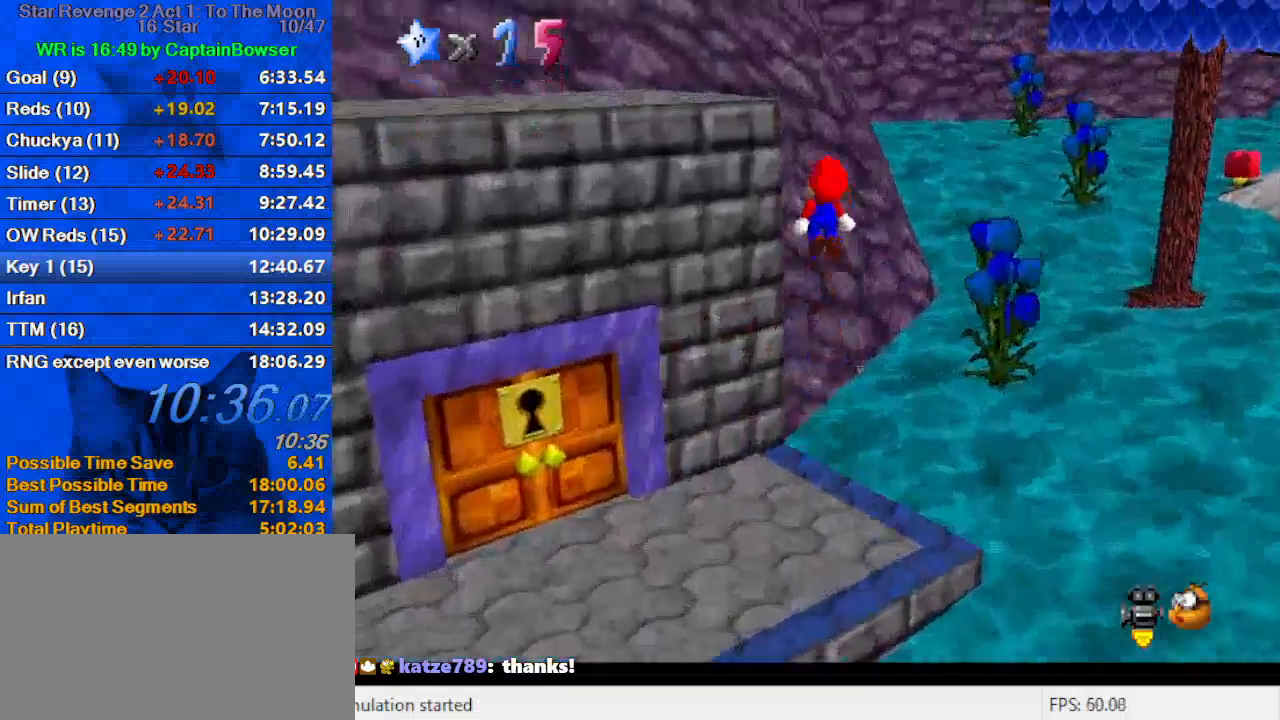
{"keys": ["up"], "events": [[433, "shift", "up"]]}